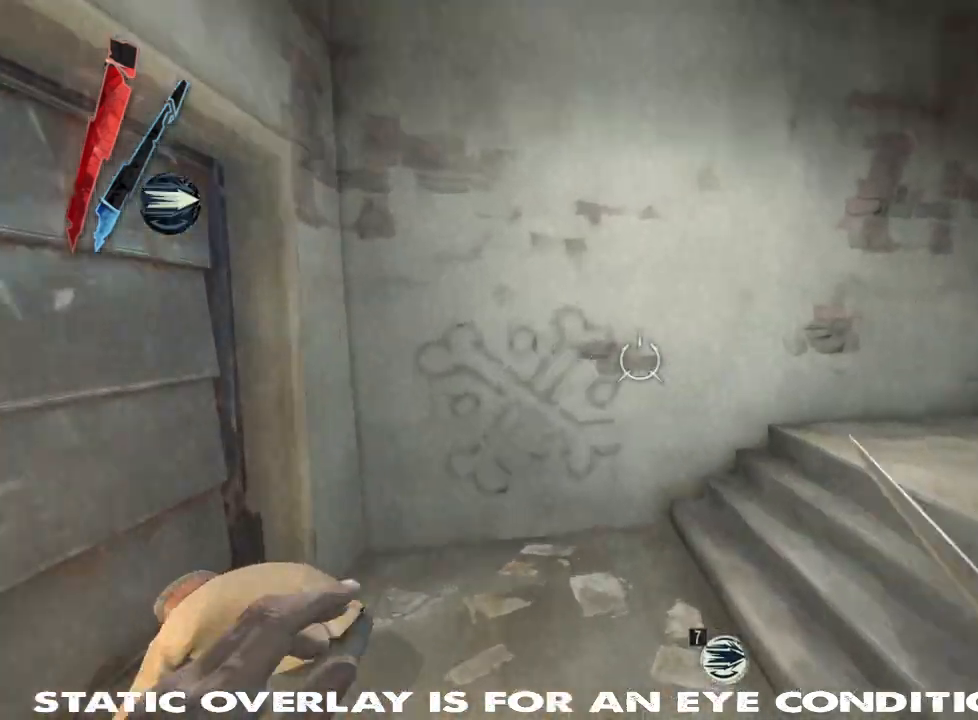
Gameplay with keyboard and mouse; each line is a JSON object with the keys and mouse buttons held at the frame after it. "events" lists presses ("down") and releases ("up") of "1", "2", "3", "4", "5", "a", "alt", "b", "c", "caps_lock", "ctrl", "d", "e", "f", "g", "q", "r", "s", "shift", "space", "super", "t", "tab", "tilde", "v", "w", "x", "z", "mouse_left", "mouse_wheel" and "mouse_right" between this image and that frame as [ms after this image, input, new state], when the widget could be followed in between. "mouse_left", "mouse_wheel", "mouse_right" = the "left", "wheel", "right" buttons of the "mouse" list. No other keys are recorded. "wheel" means that the mouse wheel is clicked or scrolled. Mouse movement is not recorded. Not read: other_keys.
{"keys": ["a", "shift", "w"], "mouse": [], "events": [[117, "a", "down"]]}
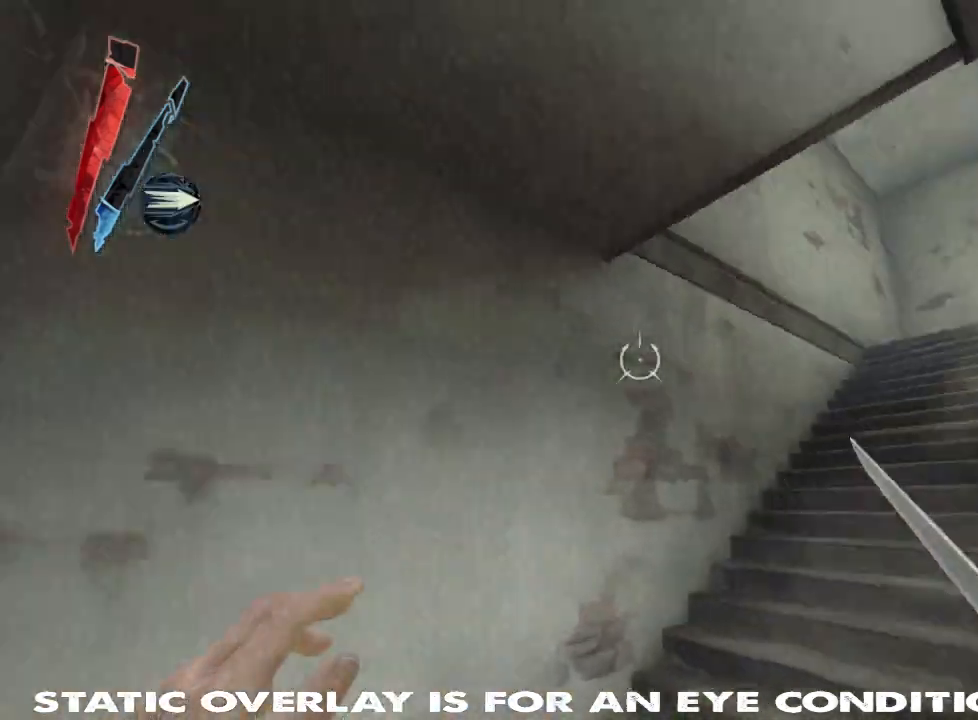
{"keys": ["a", "shift", "w"], "mouse": [], "events": [[317, "a", "up"], [450, "a", "down"]]}
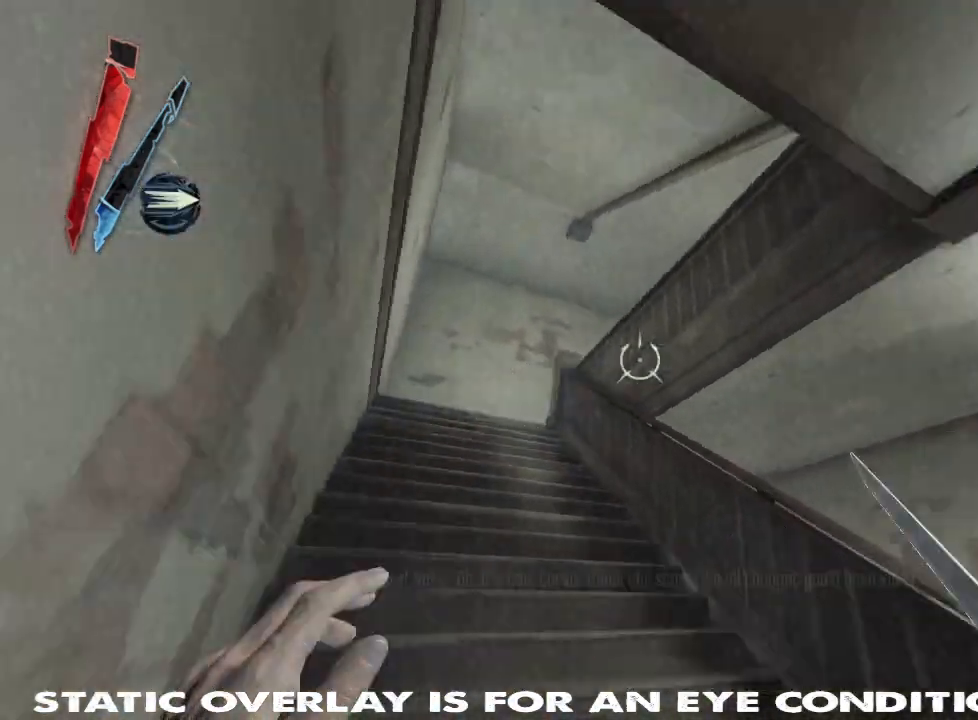
{"keys": ["a", "shift", "space", "w"], "mouse": [], "events": [[467, "space", "down"]]}
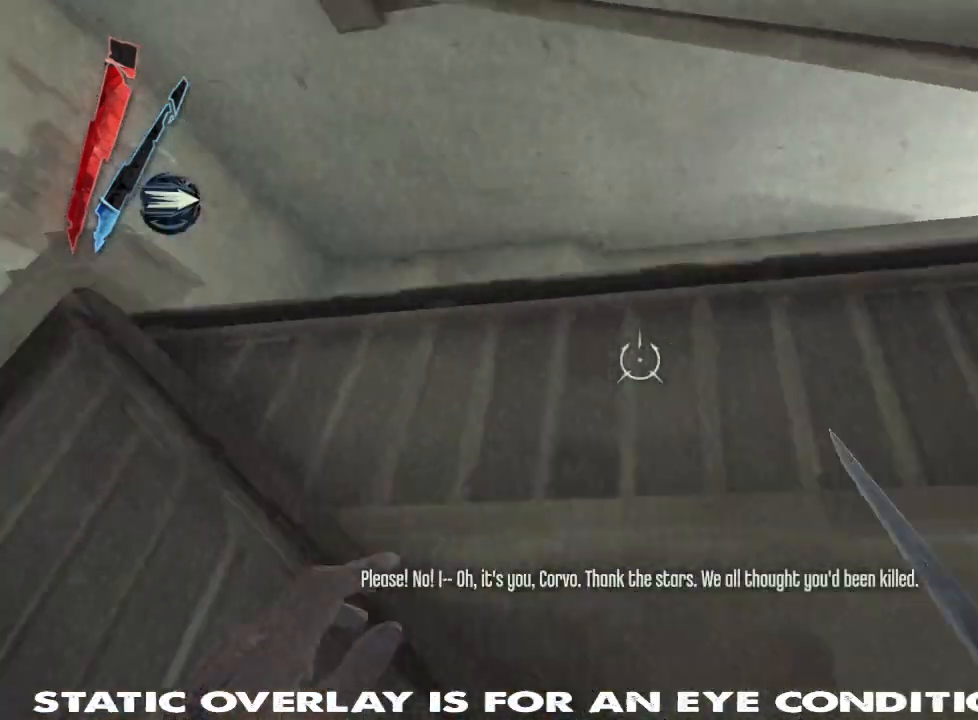
{"keys": ["a", "shift", "w"], "mouse": []}
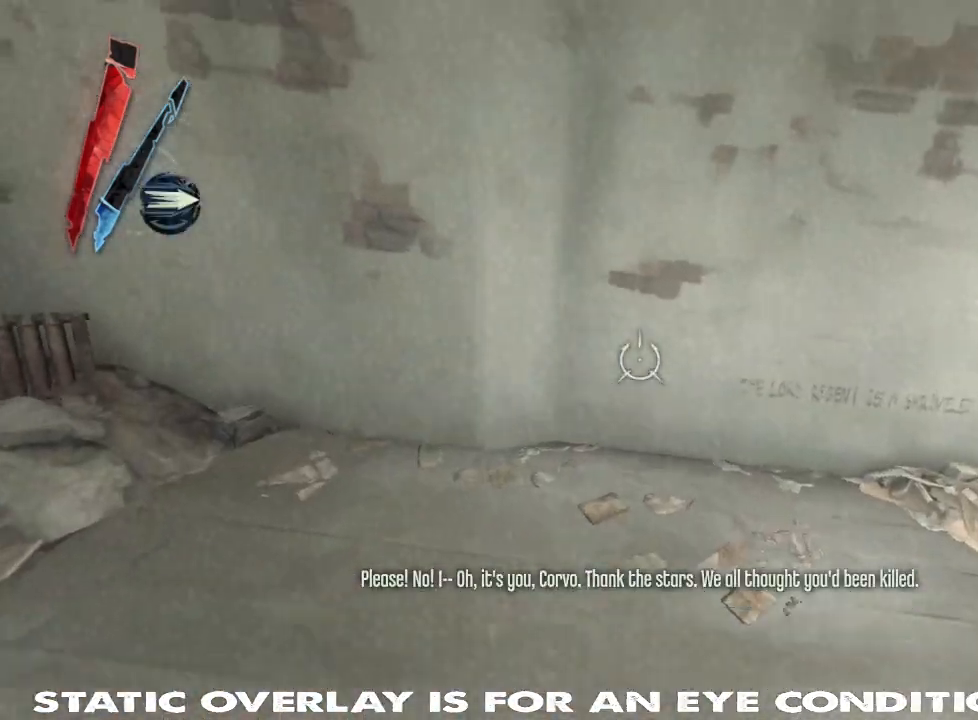
{"keys": ["a", "shift", "w"], "mouse": [], "events": [[17, "a", "up"], [167, "a", "down"]]}
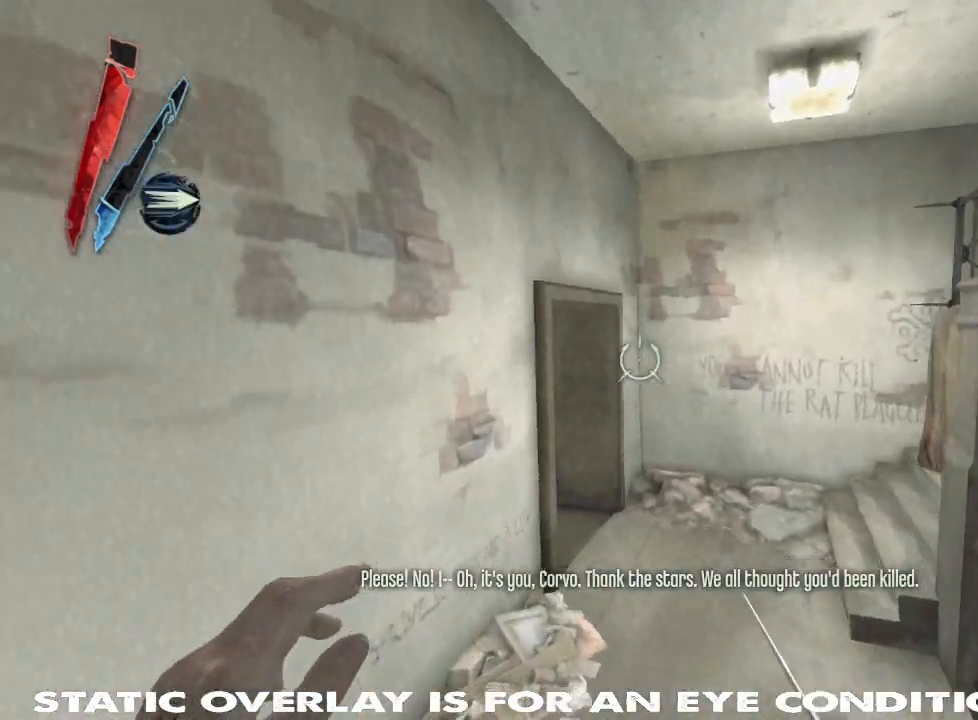
{"keys": ["d", "shift", "w"], "mouse": [], "events": [[50, "a", "up"], [67, "shift", "up"], [300, "shift", "down"], [417, "d", "down"]]}
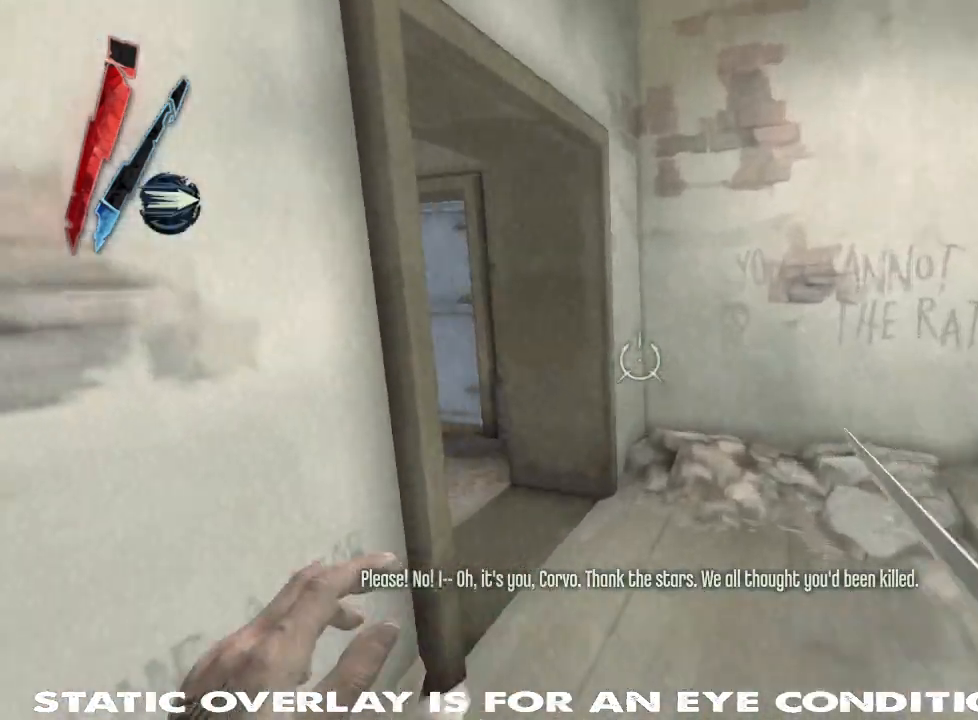
{"keys": ["shift", "w"], "mouse": [], "events": [[317, "d", "up"]]}
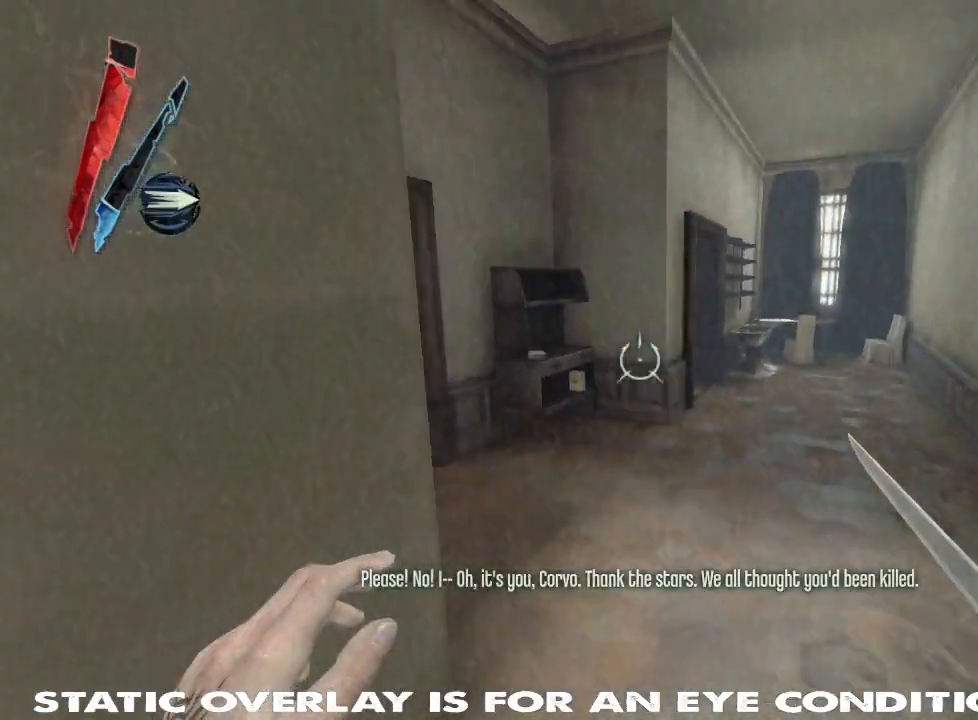
{"keys": ["w"], "mouse": [], "events": [[384, "shift", "up"]]}
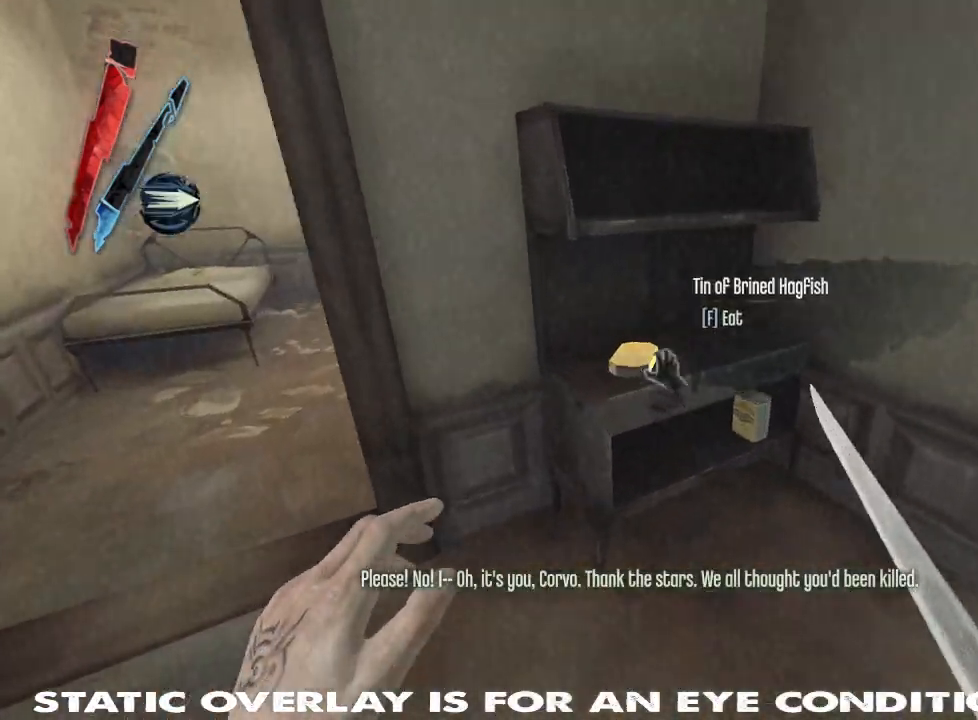
{"keys": [], "mouse": [], "events": [[17, "w", "up"], [117, "f", "down"], [217, "f", "up"], [300, "f", "down"], [384, "f", "up"]]}
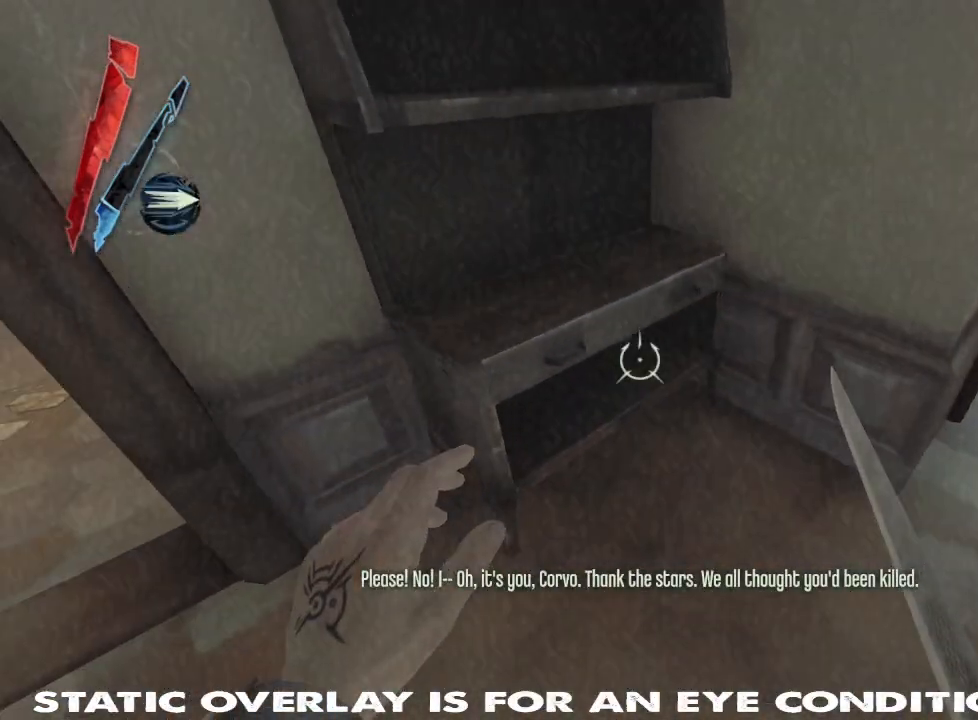
{"keys": ["a", "shift", "w"], "mouse": [], "events": [[17, "a", "down"], [167, "w", "down"], [200, "shift", "down"]]}
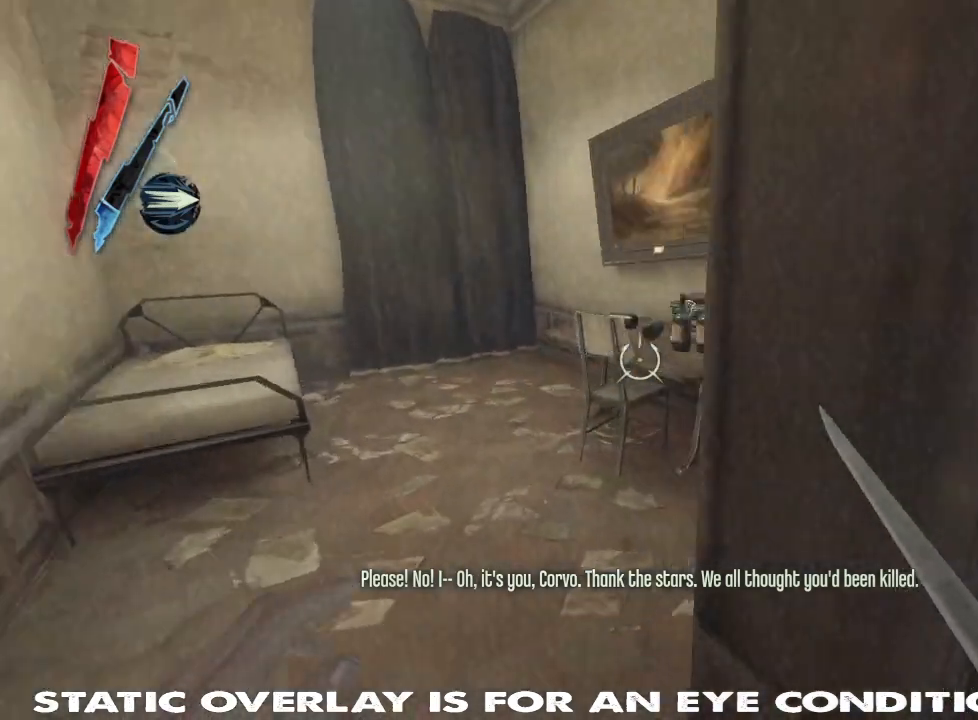
{"keys": [], "mouse": [], "events": [[234, "a", "up"], [234, "shift", "up"], [384, "w", "up"]]}
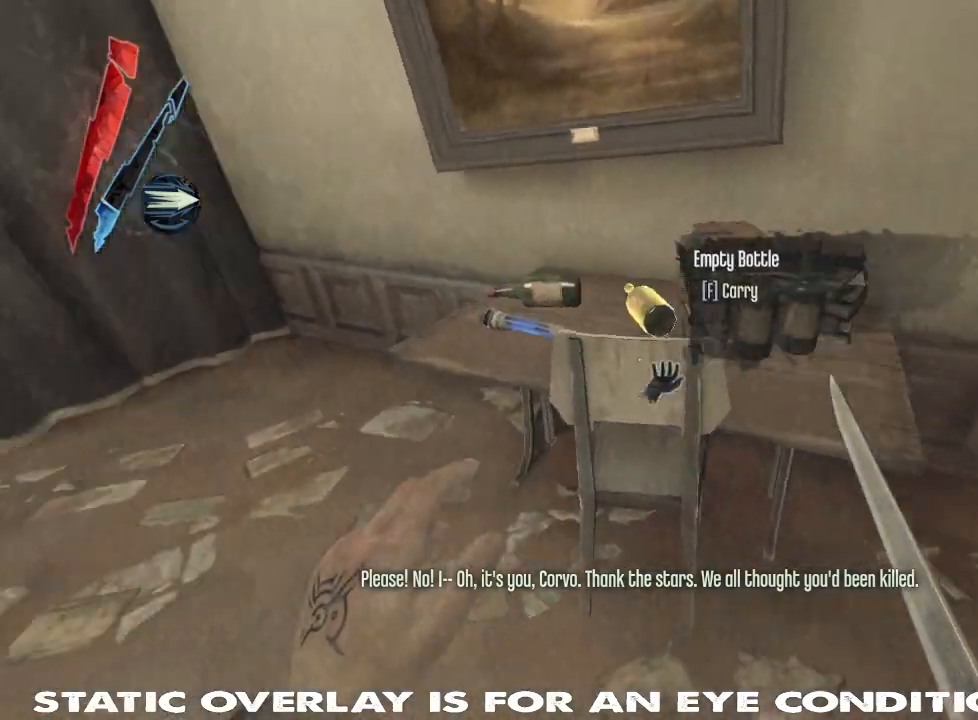
{"keys": [], "mouse": [], "events": [[217, "f", "down"], [300, "f", "up"]]}
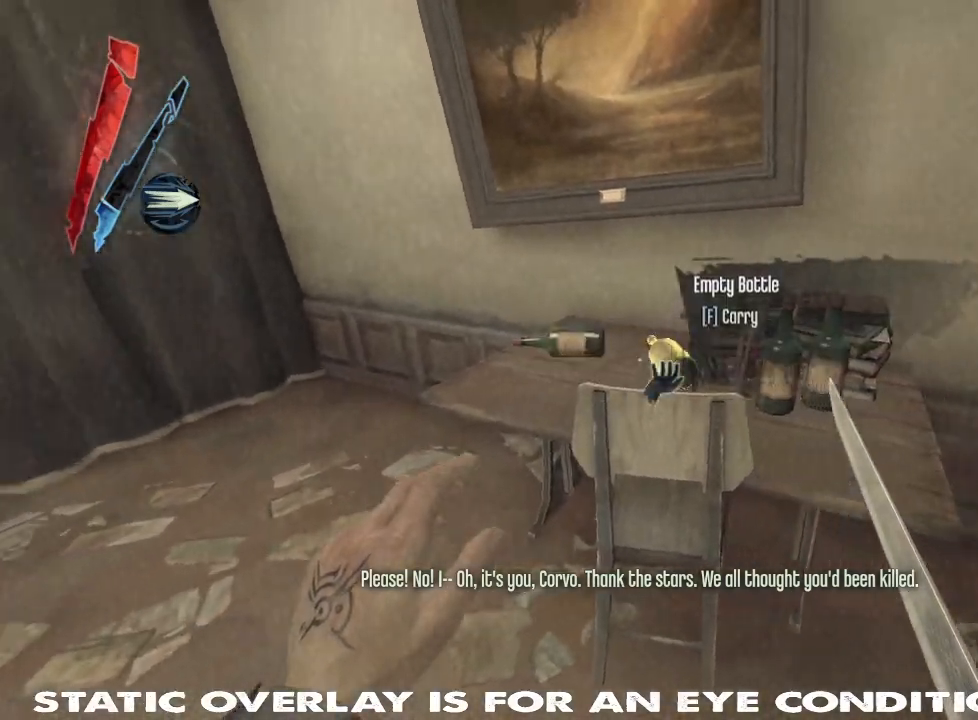
{"keys": ["shift", "w"], "mouse": [], "events": [[34, "d", "down"], [284, "w", "down"], [334, "shift", "down"], [417, "d", "up"]]}
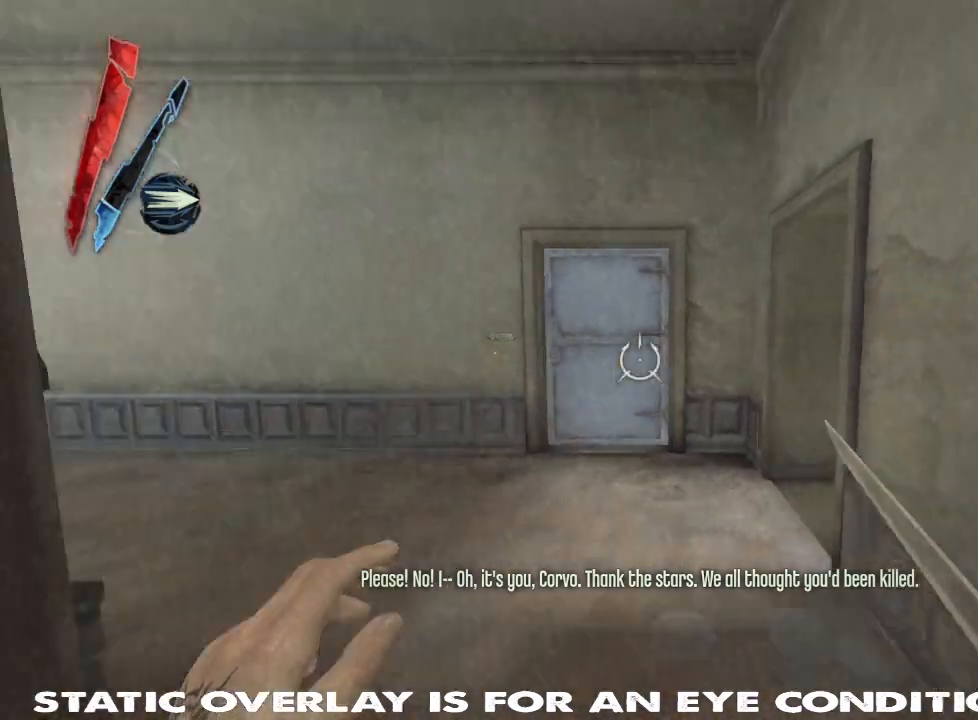
{"keys": ["shift", "w"], "mouse": [], "events": [[84, "t", "down"], [234, "t", "up"], [334, "shift", "up"], [350, "shift", "down"]]}
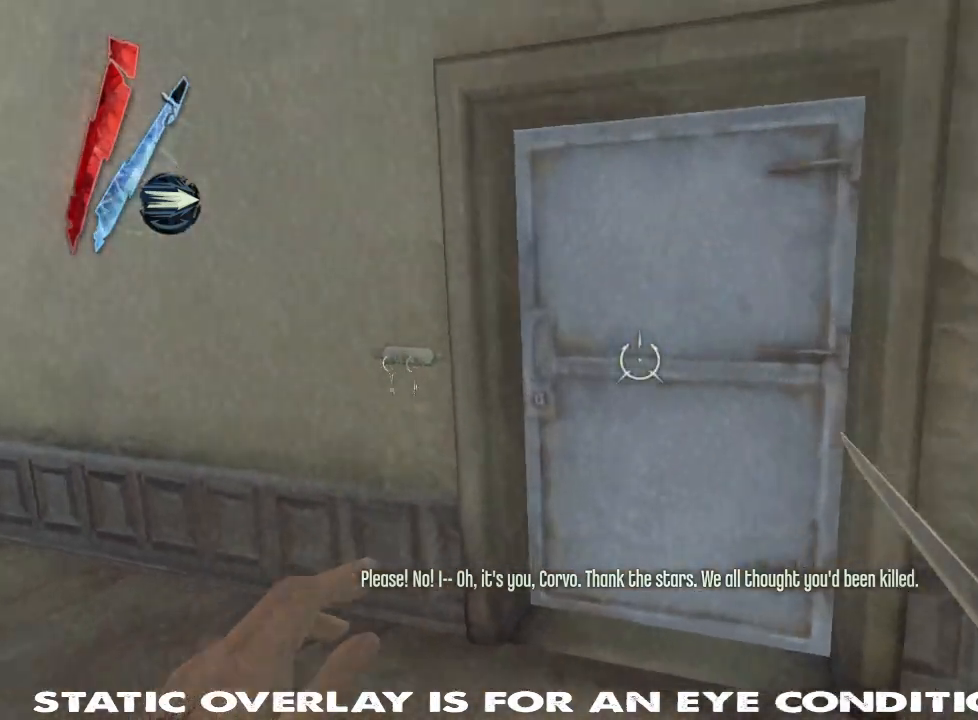
{"keys": [], "mouse": [], "events": [[100, "f", "down"], [134, "shift", "up"], [217, "f", "up"], [267, "f", "down"], [400, "f", "up"], [434, "w", "up"]]}
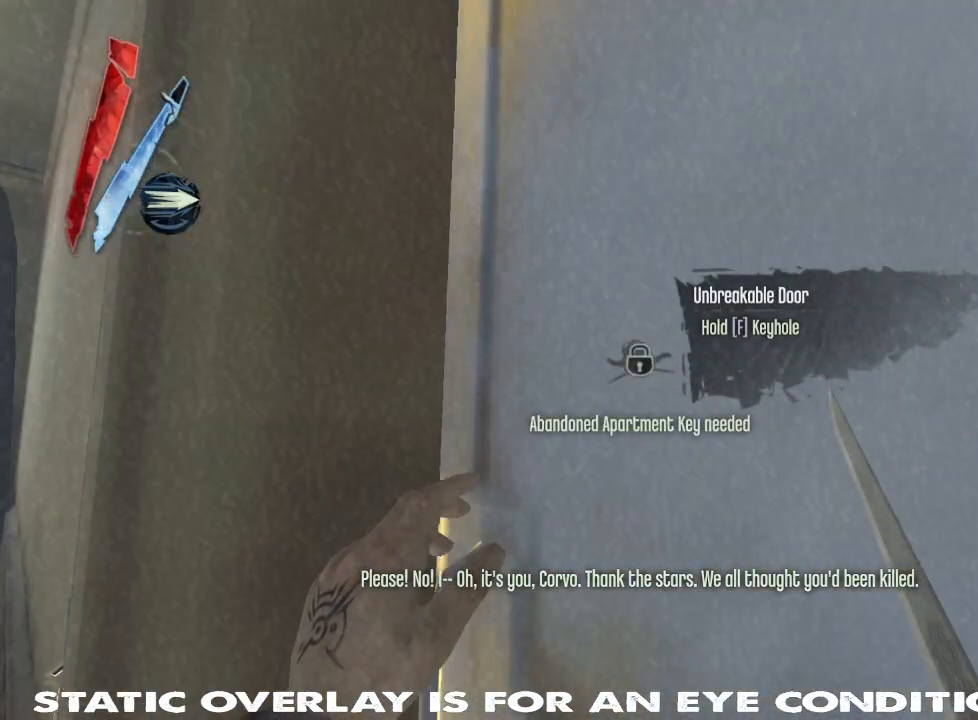
{"keys": [], "mouse": [], "events": [[234, "f", "down"], [317, "f", "up"]]}
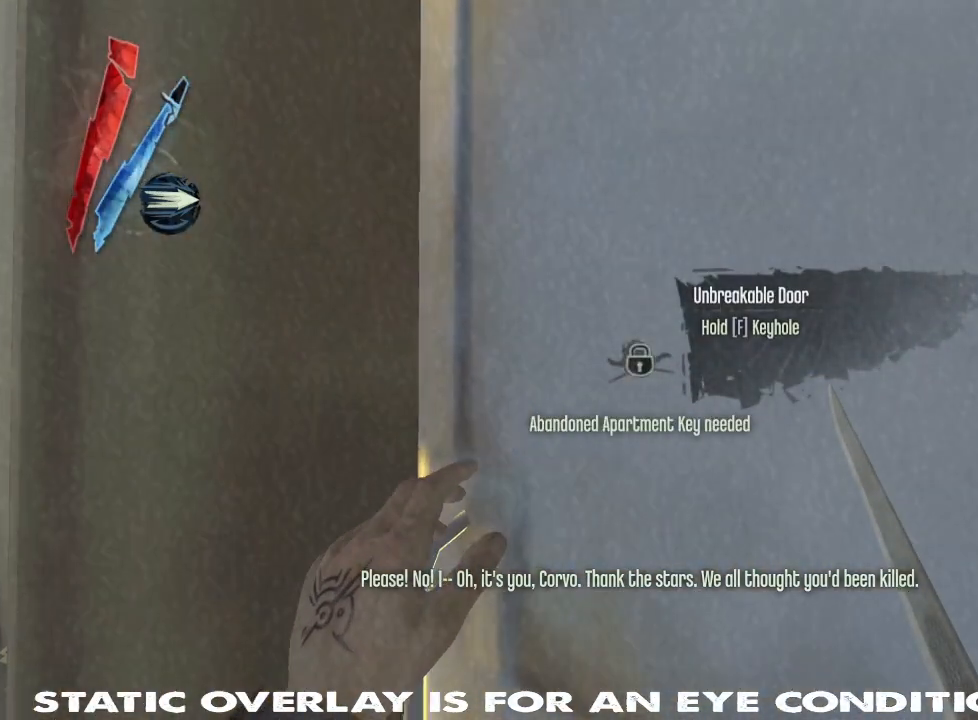
{"keys": ["s"], "mouse": [], "events": [[134, "f", "down"], [217, "f", "up"], [367, "s", "down"]]}
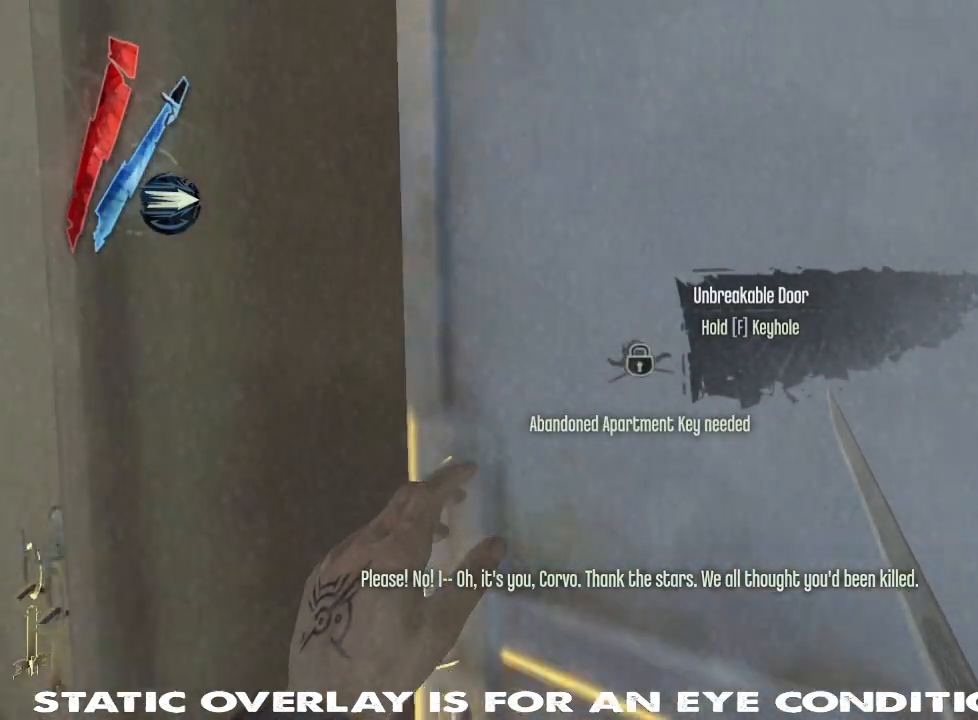
{"keys": ["f"], "mouse": [], "events": [[134, "s", "up"], [217, "a", "down"], [250, "w", "down"], [267, "shift", "down"], [317, "a", "up"], [400, "shift", "up"], [417, "w", "up"], [434, "f", "down"]]}
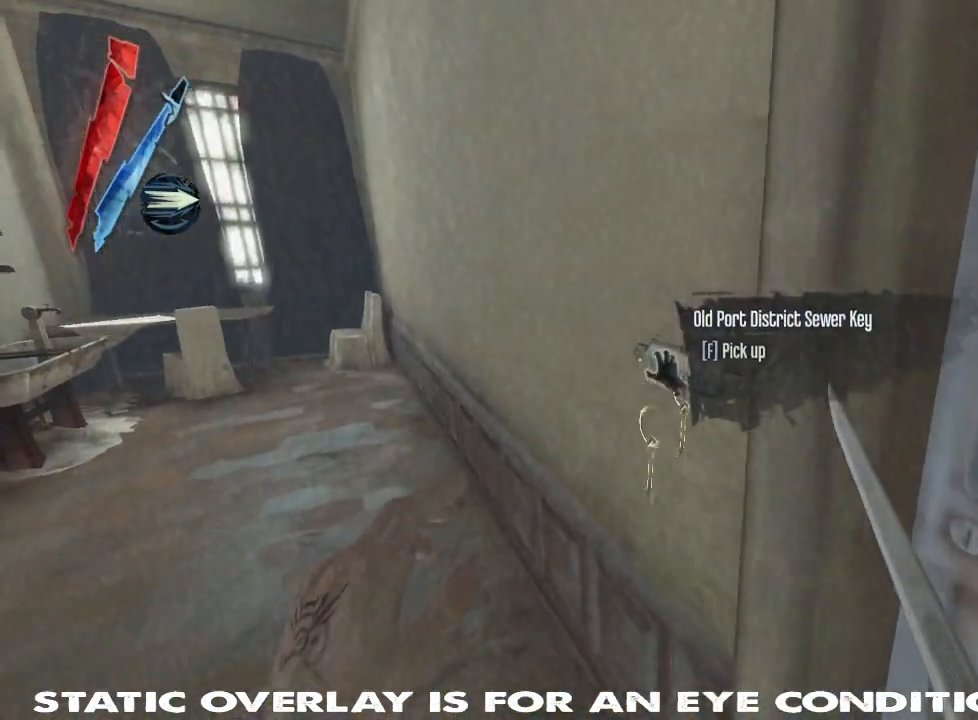
{"keys": ["f"], "mouse": [], "events": [[34, "f", "up"], [100, "f", "down"], [167, "f", "up"], [234, "f", "down"], [300, "f", "up"], [367, "f", "down"], [417, "f", "up"], [484, "f", "down"]]}
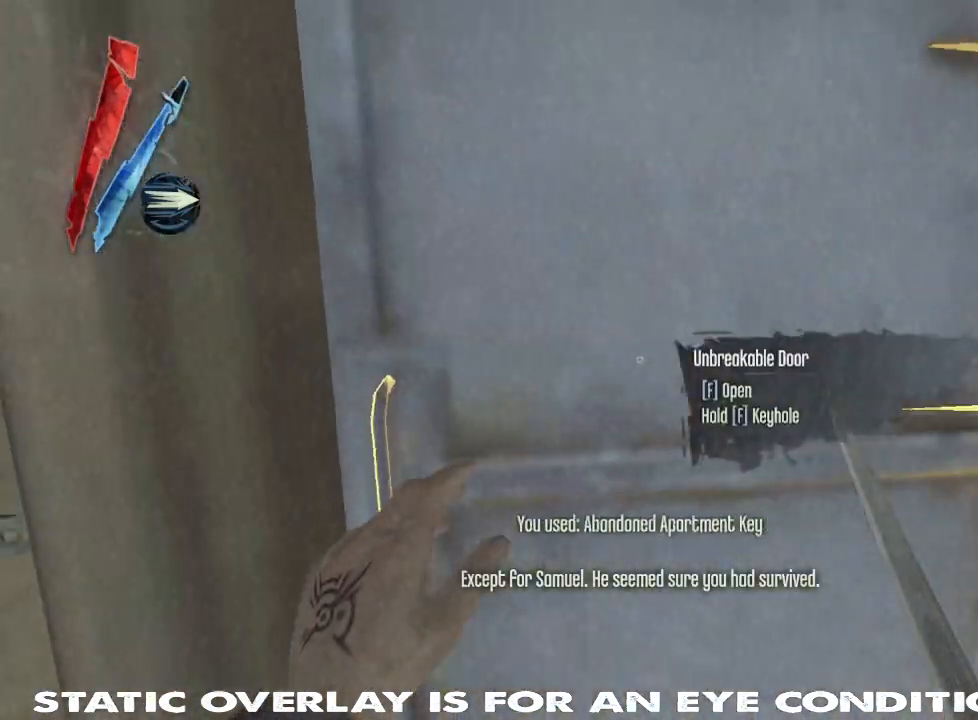
{"keys": ["d", "shift", "w"], "mouse": [], "events": [[34, "f", "up"], [134, "f", "down"], [184, "f", "up"], [300, "d", "down"], [334, "w", "down"], [417, "shift", "down"]]}
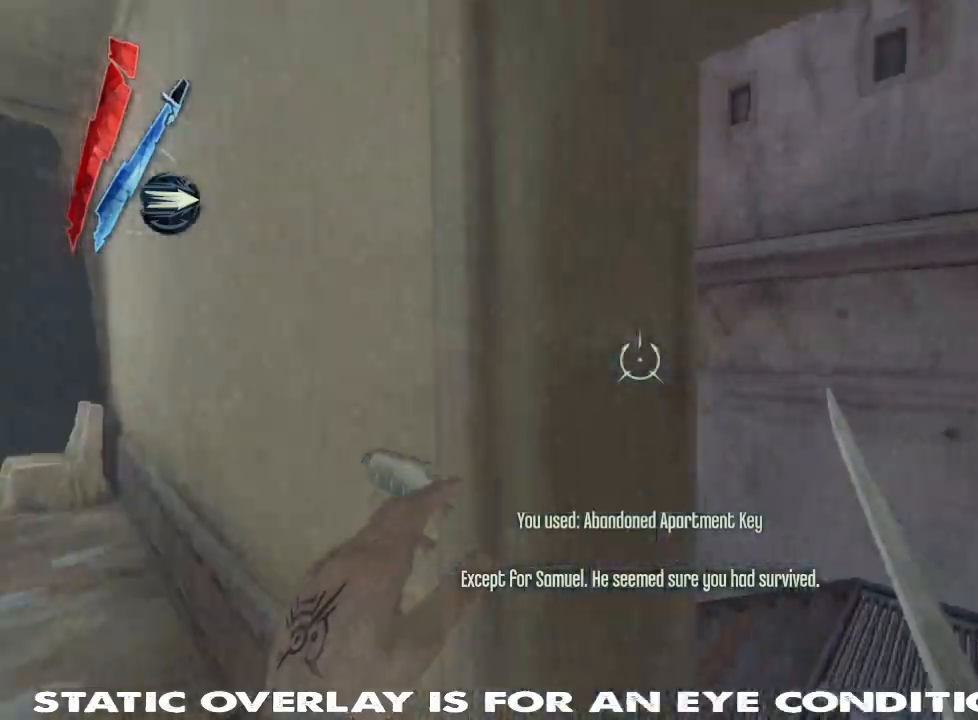
{"keys": ["shift", "w"], "mouse": [], "events": [[200, "d", "up"]]}
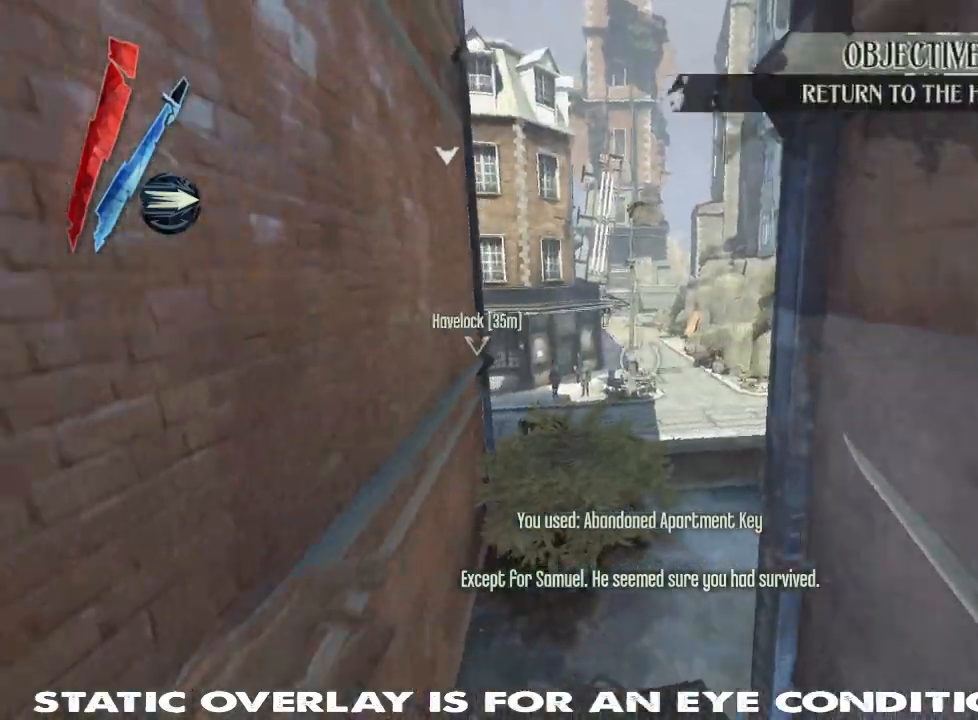
{"keys": ["shift", "w"], "mouse": [], "events": []}
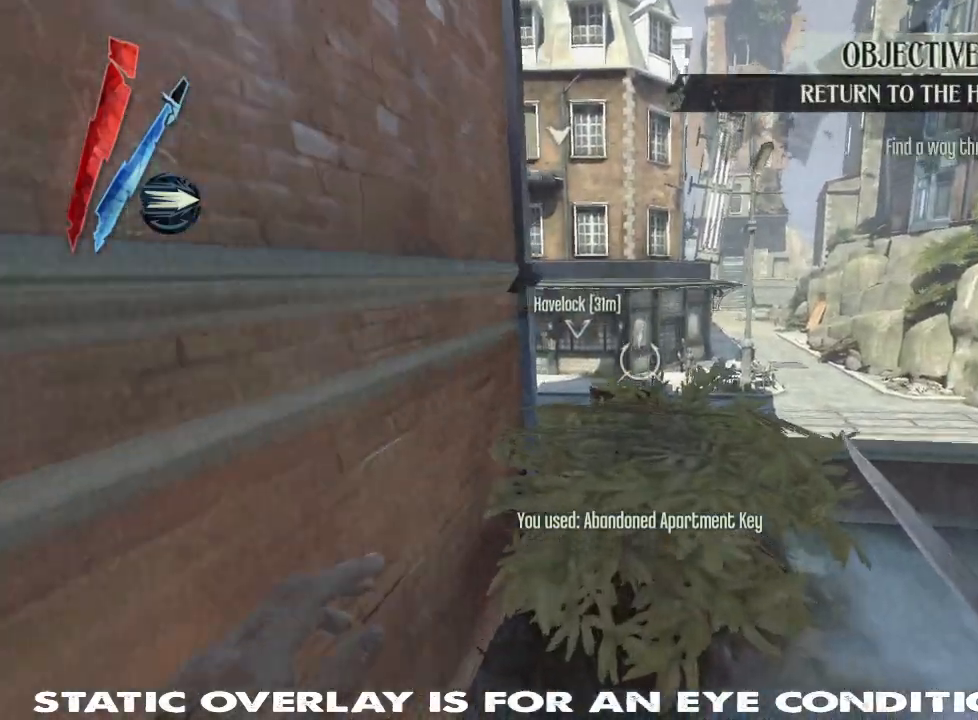
{"keys": ["shift", "space", "w"], "mouse": [], "events": [[467, "space", "down"]]}
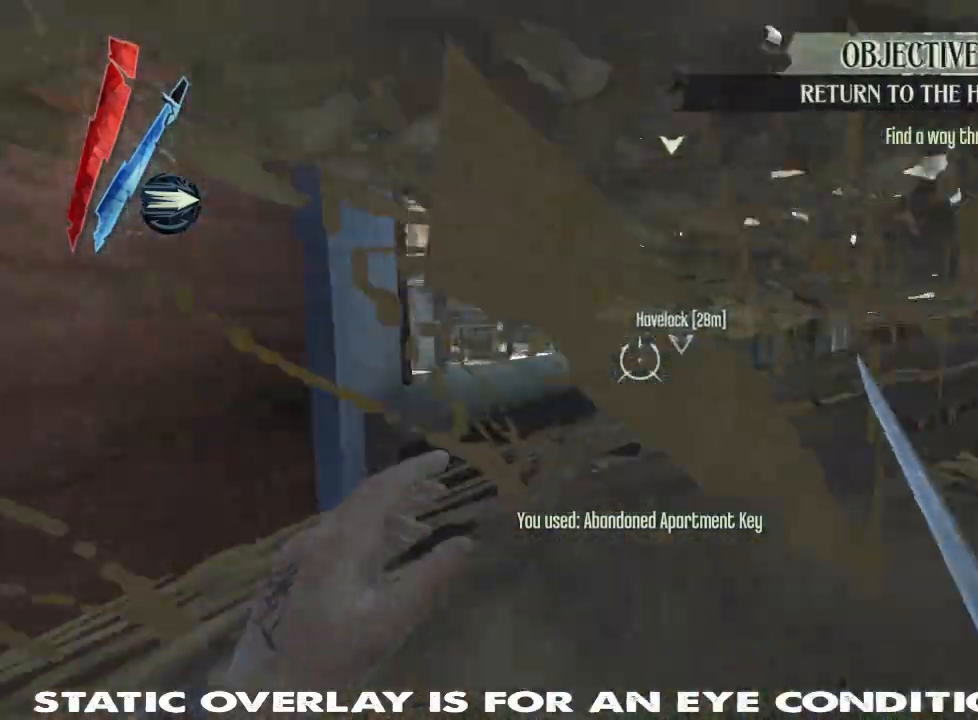
{"keys": ["shift", "w"], "mouse": ["right"], "events": [[84, "space", "up"], [367, "mouse_right", "down"]]}
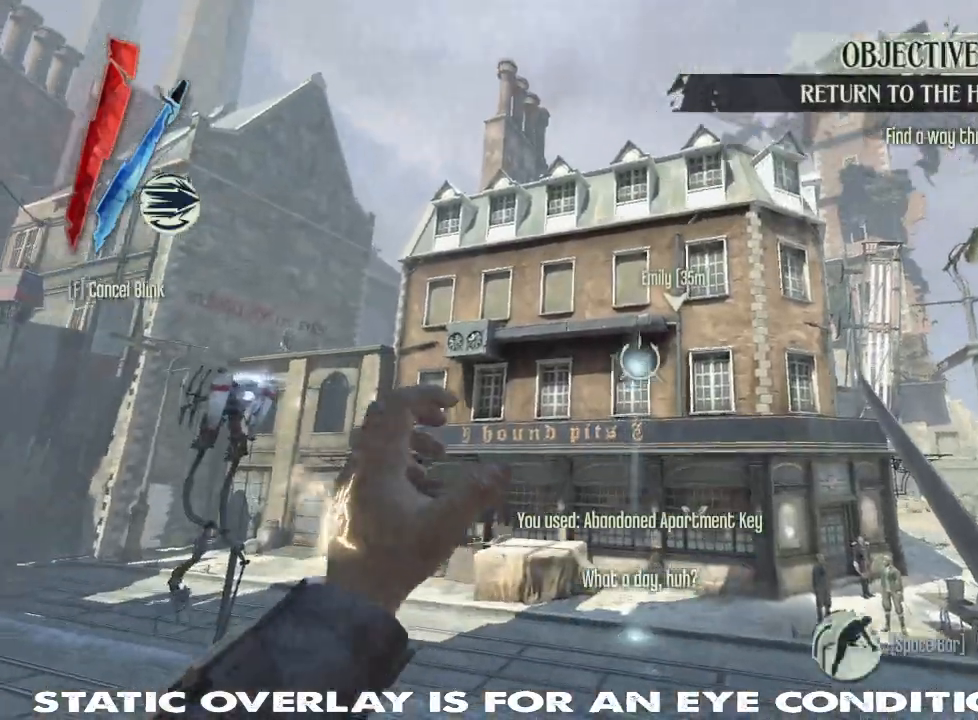
{"keys": ["w"], "mouse": ["right"], "events": [[50, "space", "down"], [217, "space", "up"], [284, "shift", "up"]]}
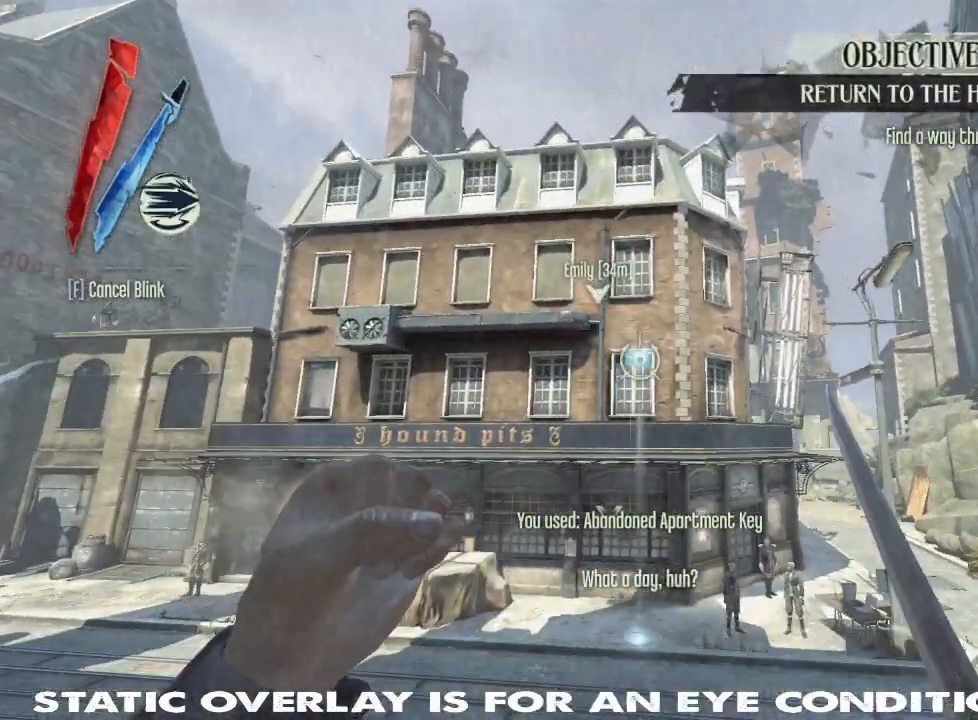
{"keys": ["w"], "mouse": ["right"], "events": []}
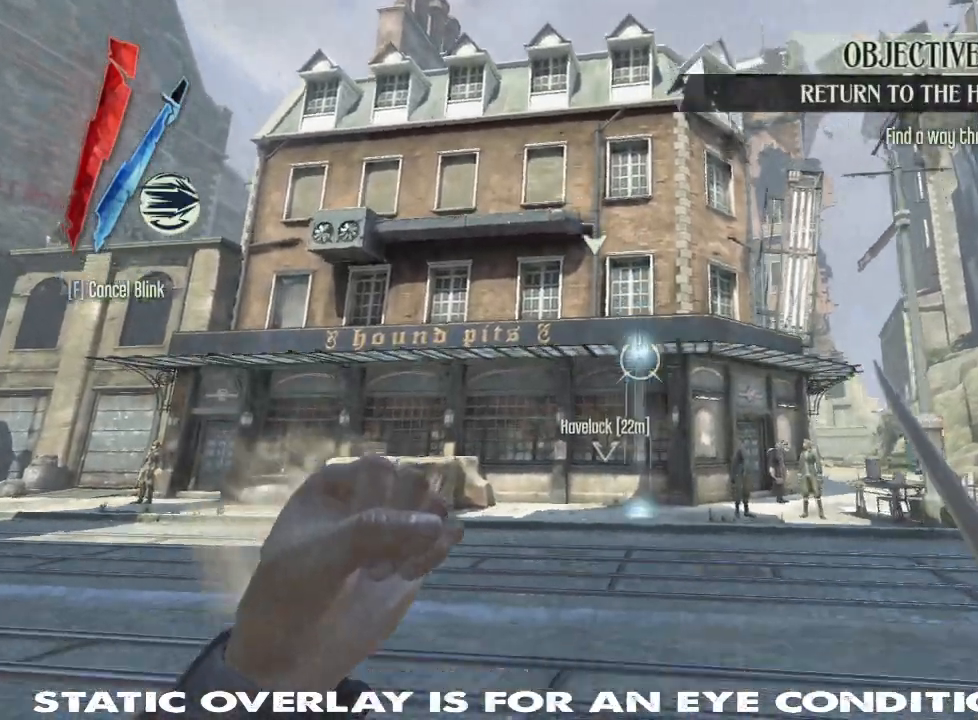
{"keys": ["w"], "mouse": ["right"], "events": [[134, "shift", "down"], [484, "shift", "up"]]}
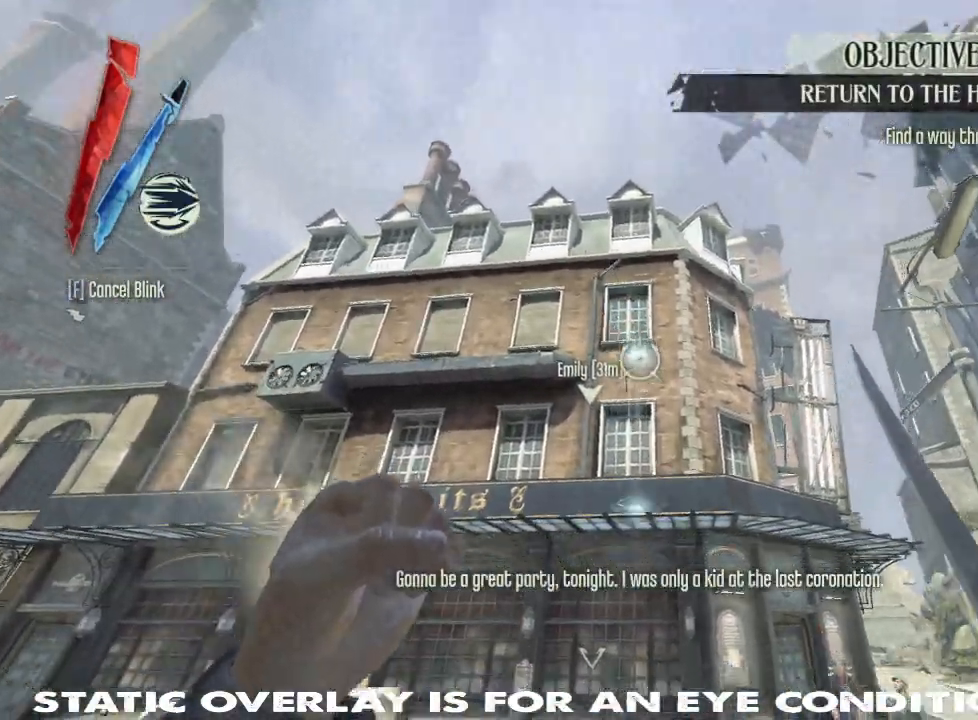
{"keys": ["w"], "mouse": [], "events": [[300, "mouse_right", "up"]]}
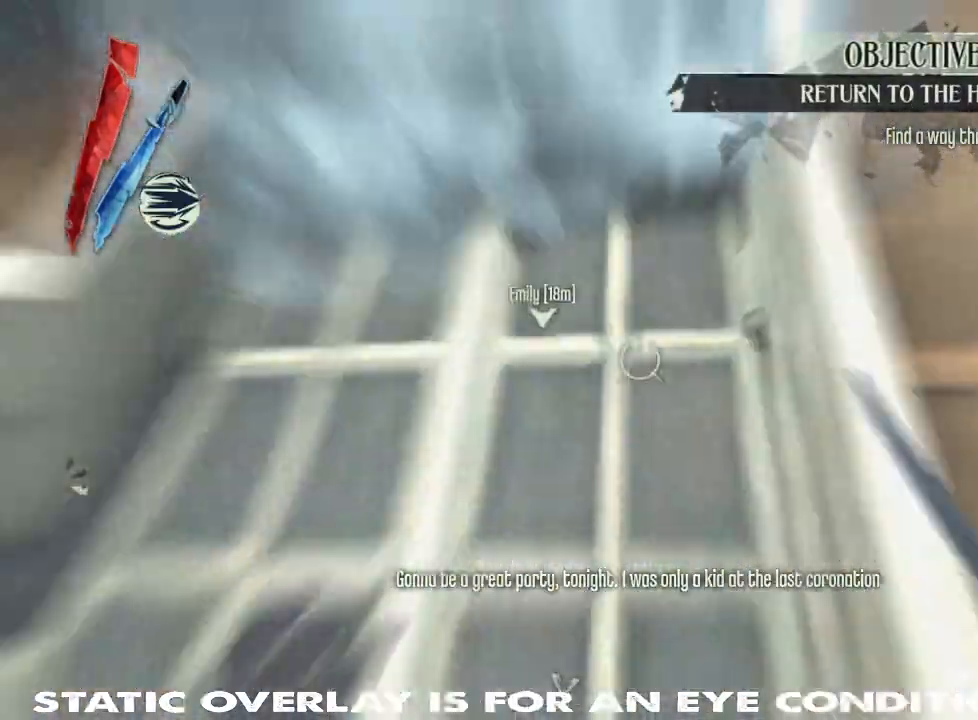
{"keys": ["shift", "w"], "mouse": [], "events": [[117, "shift", "down"], [167, "w", "up"], [217, "shift", "up"], [367, "a", "down"], [417, "w", "down"], [484, "a", "up"], [500, "shift", "down"]]}